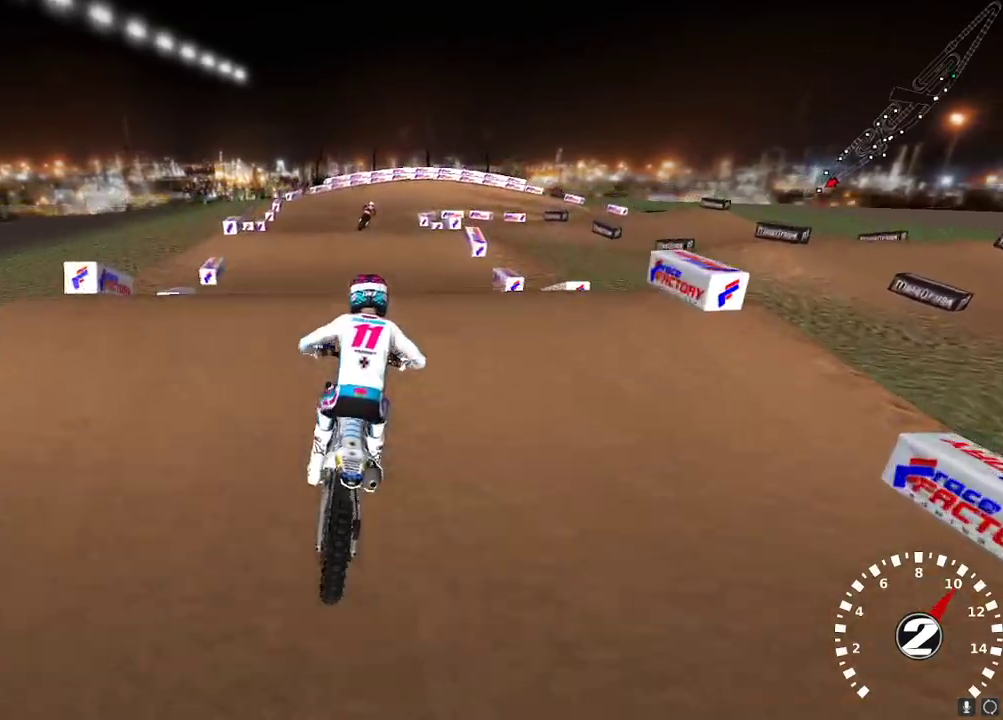
Gameplay with a controller (Xbox layout); each line is a JSON object with the inputs held at the frame after it. "events" lists button and stick changes between this image and that frame as [ms after this image, input, new state], when the widget could be followed in between.
{"buttons": ["L2"], "left_stick": "up-right", "right_stick": "center", "events": [[133, "R2", "down"], [133, "right_stick", "down"], [250, "right_stick", "center"], [300, "left_stick", "right"], [333, "R2", "up"], [383, "left_stick", "up-right"], [433, "L2", "down"]]}
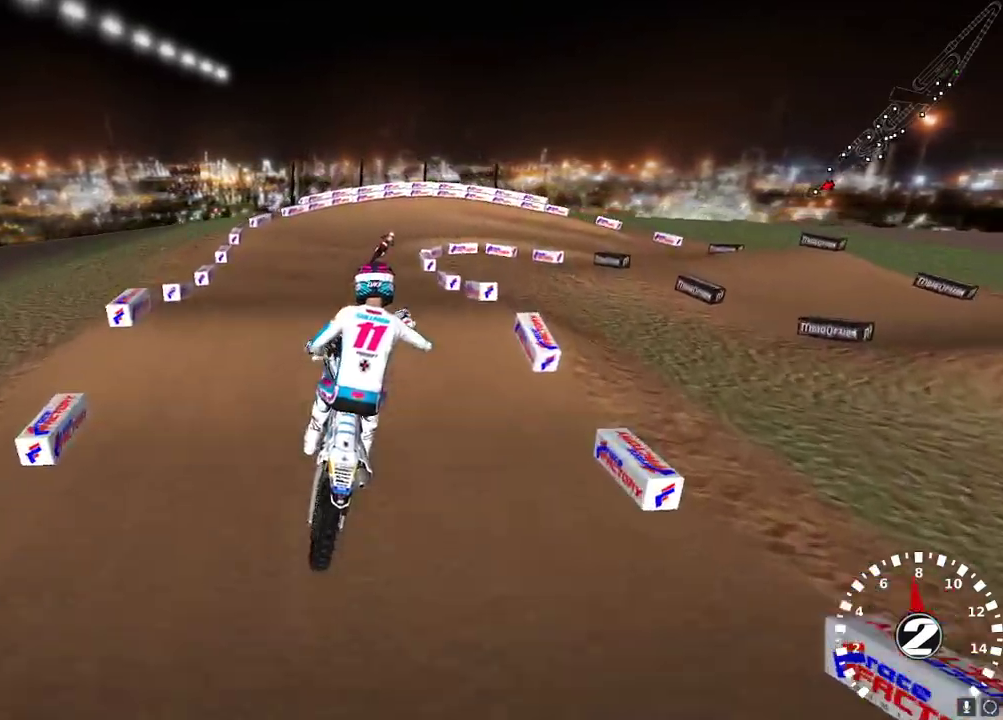
{"buttons": [], "left_stick": "center", "right_stick": "center", "events": [[33, "X", "down"], [83, "left_stick", "up-left"], [117, "X", "up"], [233, "left_stick", "center"], [283, "L2", "up"], [333, "right_stick", "down"], [483, "right_stick", "center"]]}
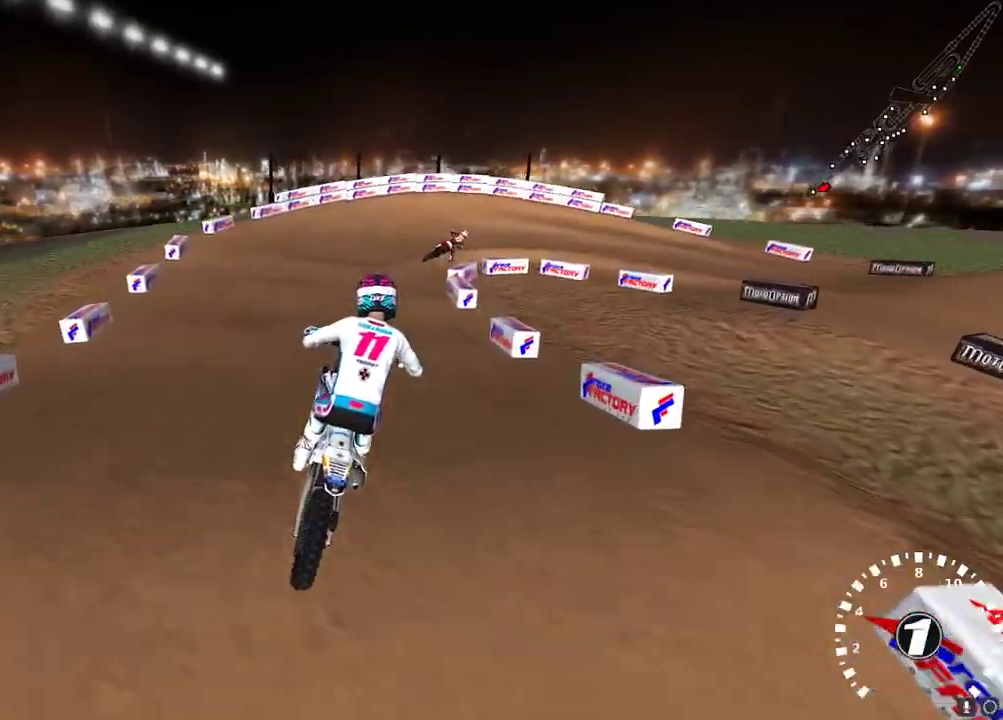
{"buttons": [], "left_stick": "center", "right_stick": "center"}
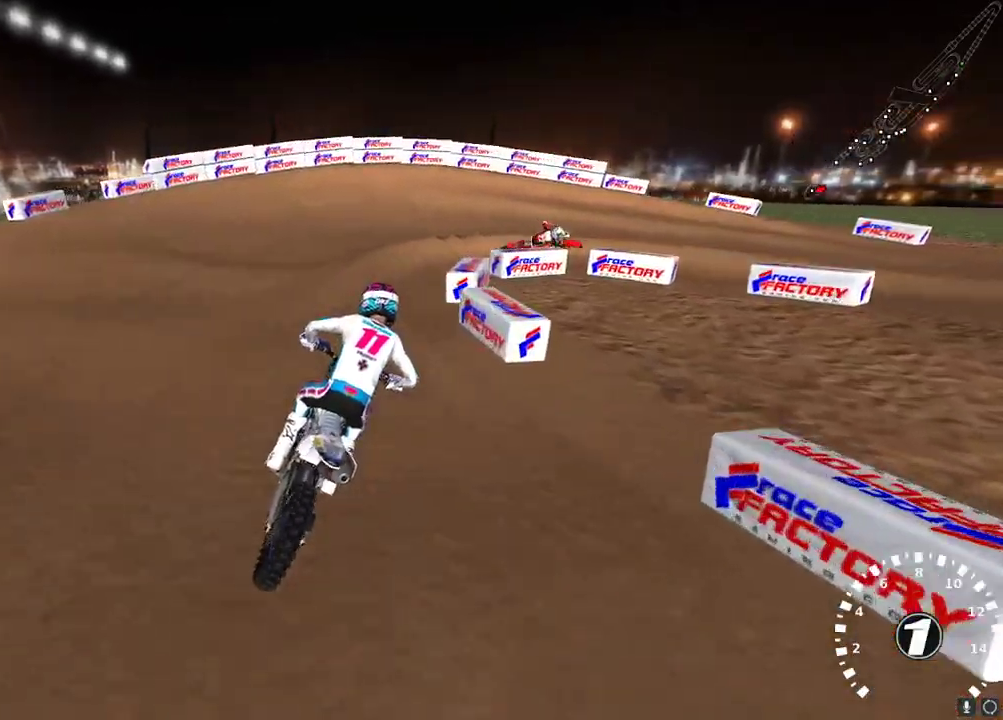
{"buttons": [], "left_stick": "up-right", "right_stick": "center", "events": [[117, "left_stick", "right"], [233, "left_stick", "up-right"]]}
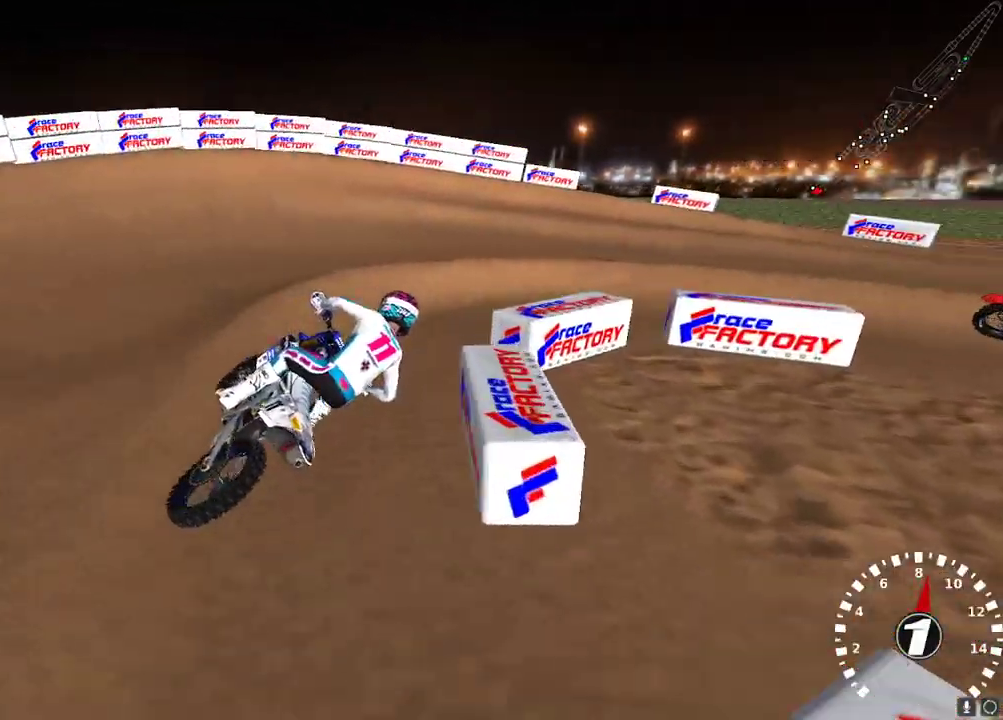
{"buttons": ["R2"], "left_stick": "center", "right_stick": "up-left", "events": [[133, "right_stick", "up-left"], [383, "R2", "down"], [433, "left_stick", "center"]]}
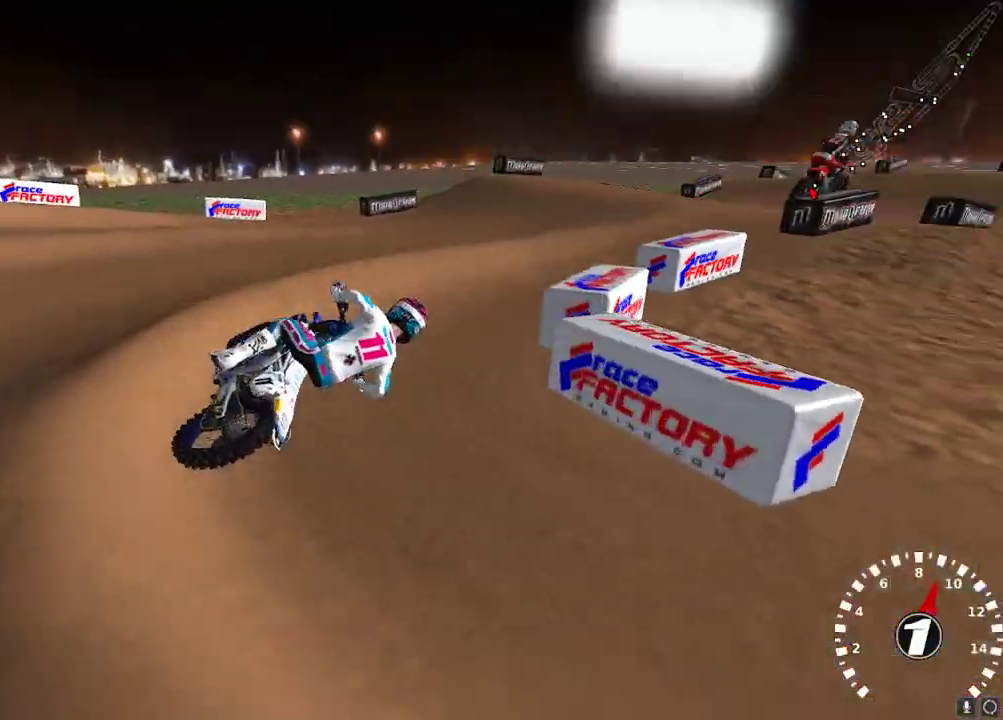
{"buttons": ["R2"], "left_stick": "center", "right_stick": "up-left", "events": [[133, "left_stick", "left"], [483, "left_stick", "center"]]}
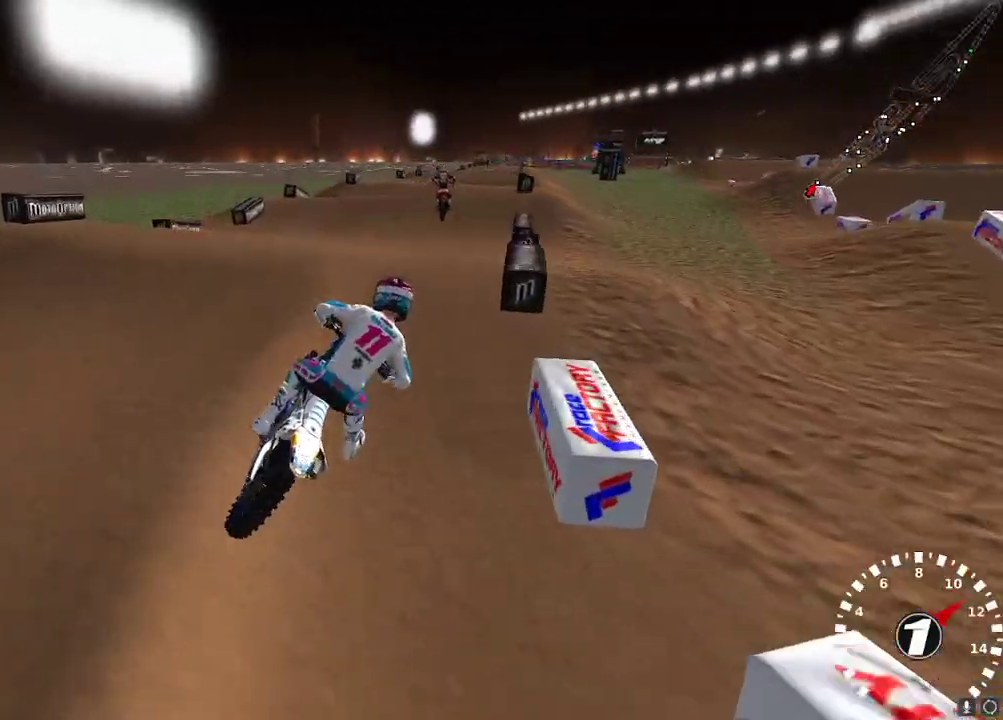
{"buttons": ["R2"], "left_stick": "center", "right_stick": "up-left", "events": [[17, "right_stick", "up"], [50, "A", "down"], [167, "A", "up"], [250, "right_stick", "center"], [350, "right_stick", "down-left"], [400, "right_stick", "center"], [467, "right_stick", "up-left"]]}
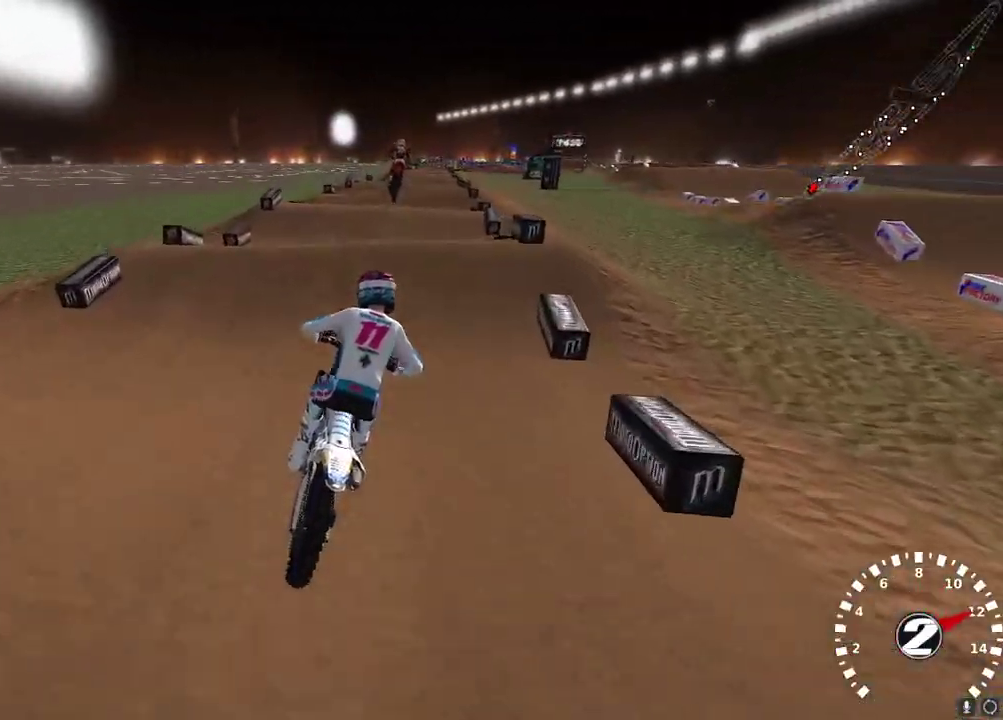
{"buttons": [], "left_stick": "center", "right_stick": "down-left", "events": [[317, "left_stick", "up-right"], [400, "left_stick", "center"], [483, "R2", "up"], [483, "right_stick", "down-left"]]}
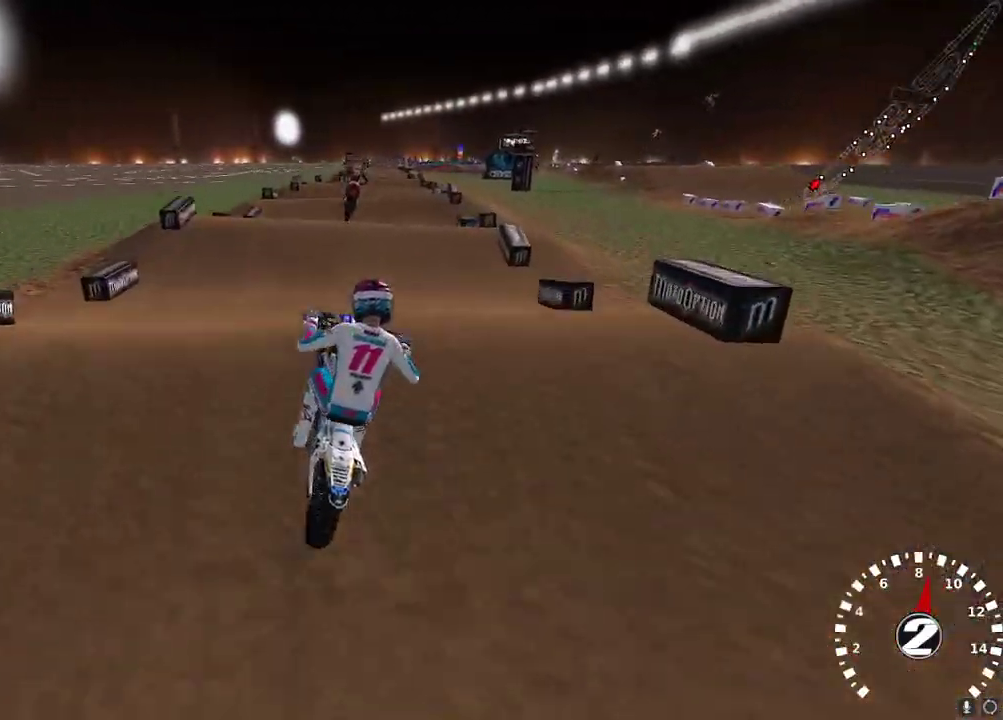
{"buttons": ["R2"], "left_stick": "left", "right_stick": "up", "events": [[83, "left_stick", "left"], [183, "left_stick", "up-left"], [250, "right_stick", "up-left"], [300, "L2", "down"], [300, "left_stick", "up"], [300, "right_stick", "up"], [333, "A", "down"], [383, "R2", "down"], [433, "left_stick", "center"], [450, "L2", "up"], [483, "A", "up"], [483, "left_stick", "left"]]}
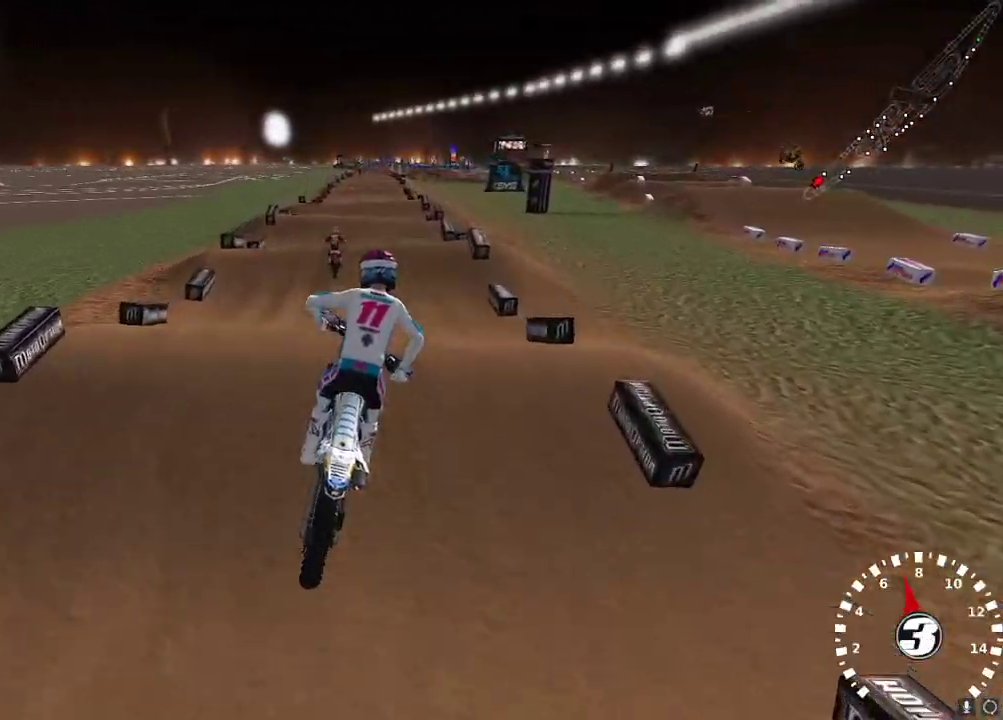
{"buttons": ["R2"], "left_stick": "center", "right_stick": "up-left", "events": [[133, "left_stick", "center"], [150, "right_stick", "up-left"], [283, "right_stick", "down"], [317, "left_stick", "right"], [383, "right_stick", "up-left"], [417, "left_stick", "center"]]}
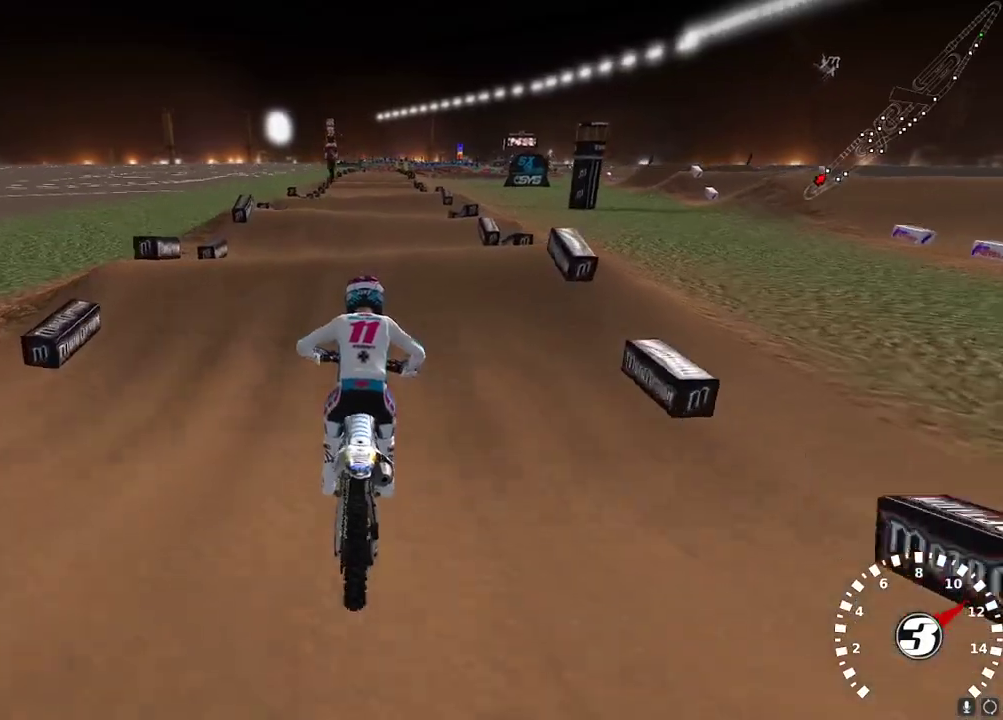
{"buttons": ["R2"], "left_stick": "center", "right_stick": "center", "events": [[200, "left_stick", "down-left"], [283, "left_stick", "center"], [317, "right_stick", "down-left"], [433, "right_stick", "center"]]}
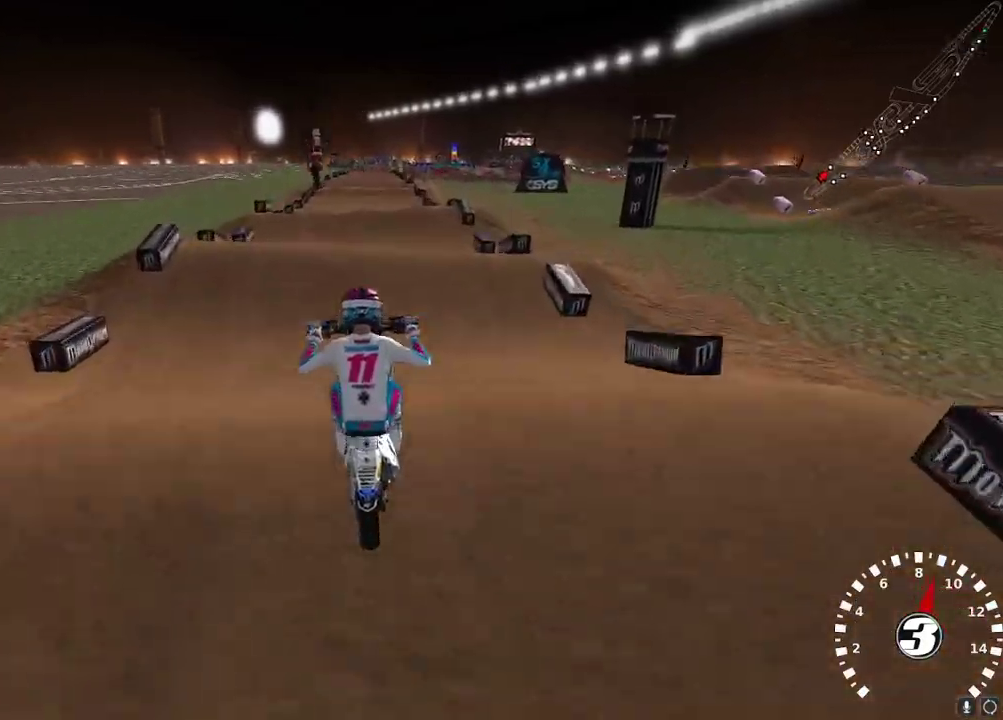
{"buttons": [], "left_stick": "center", "right_stick": "center", "events": [[50, "R2", "up"], [117, "L2", "down"], [450, "L2", "up"]]}
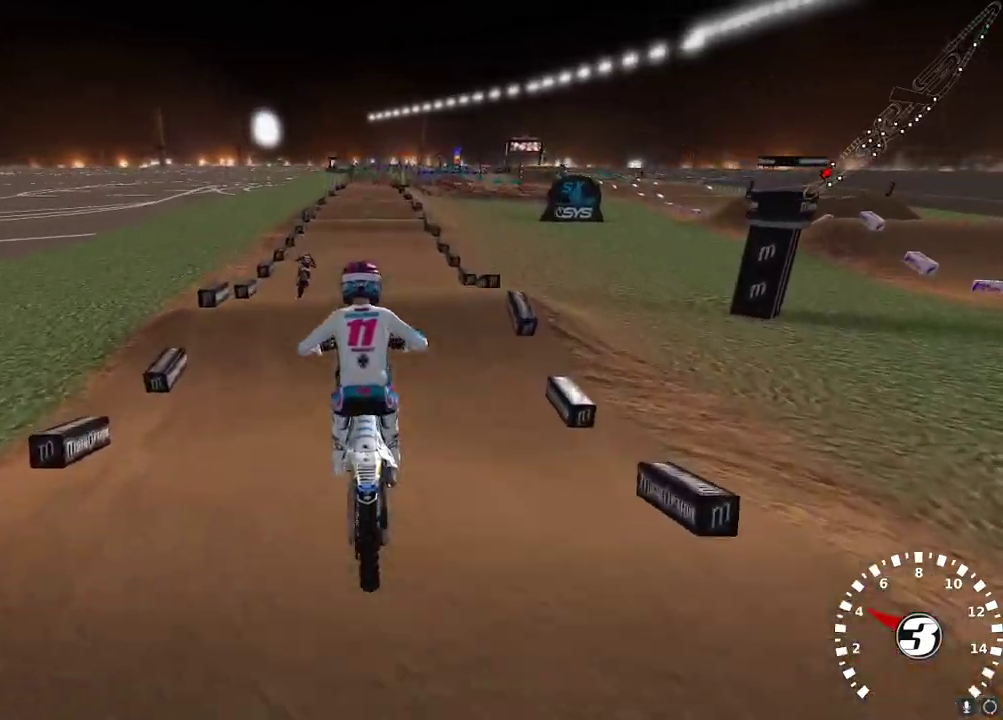
{"buttons": ["R2"], "left_stick": "center", "right_stick": "center", "events": [[17, "R2", "down"]]}
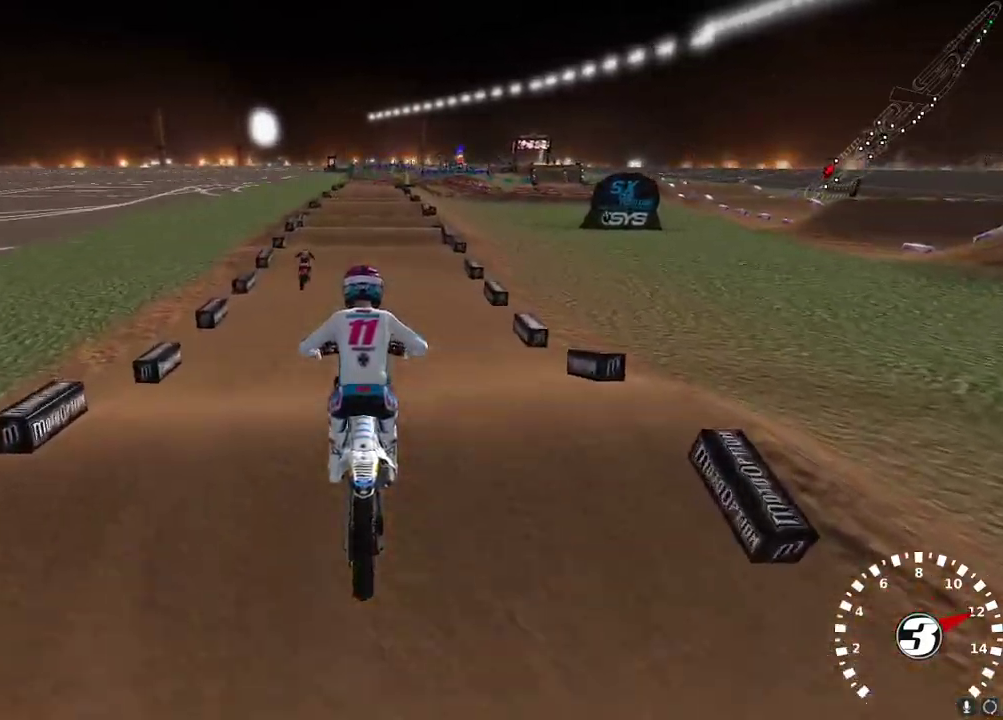
{"buttons": ["R2"], "left_stick": "center", "right_stick": "center", "events": [[17, "right_stick", "down"], [200, "right_stick", "center"]]}
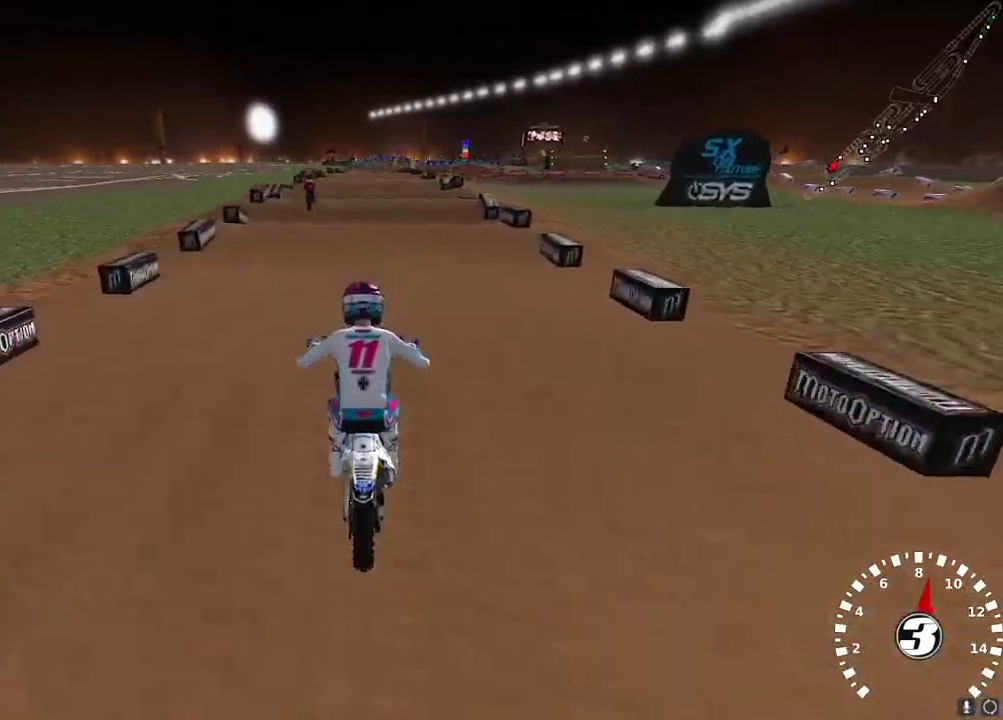
{"buttons": ["R2"], "left_stick": "center", "right_stick": "center", "events": [[317, "X", "down"], [400, "X", "up"]]}
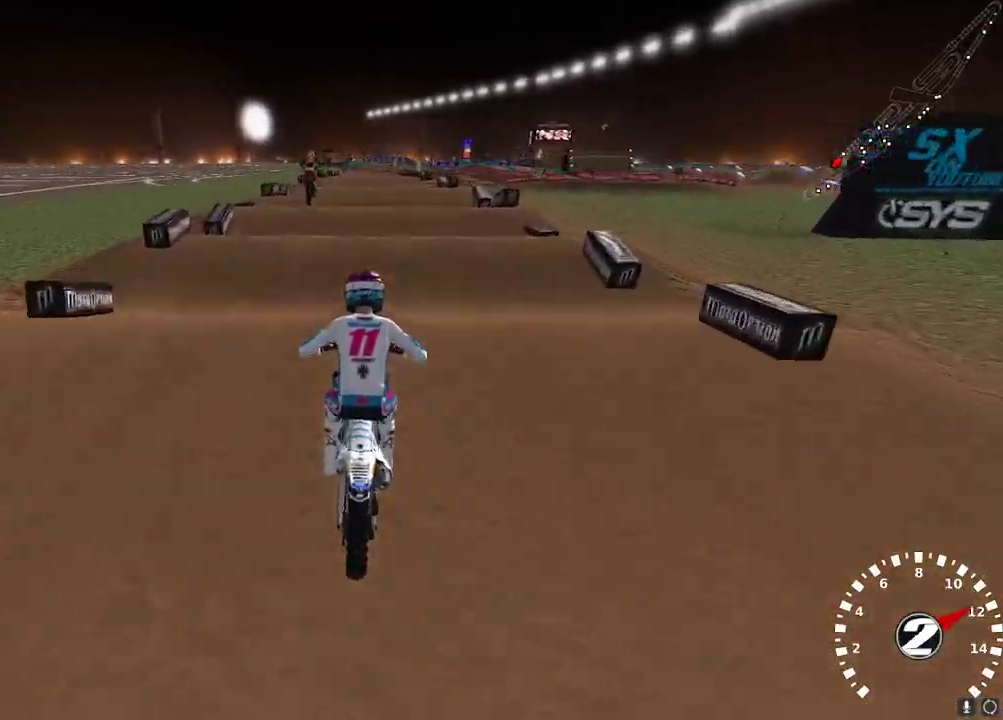
{"buttons": ["R2"], "left_stick": "center", "right_stick": "center", "events": []}
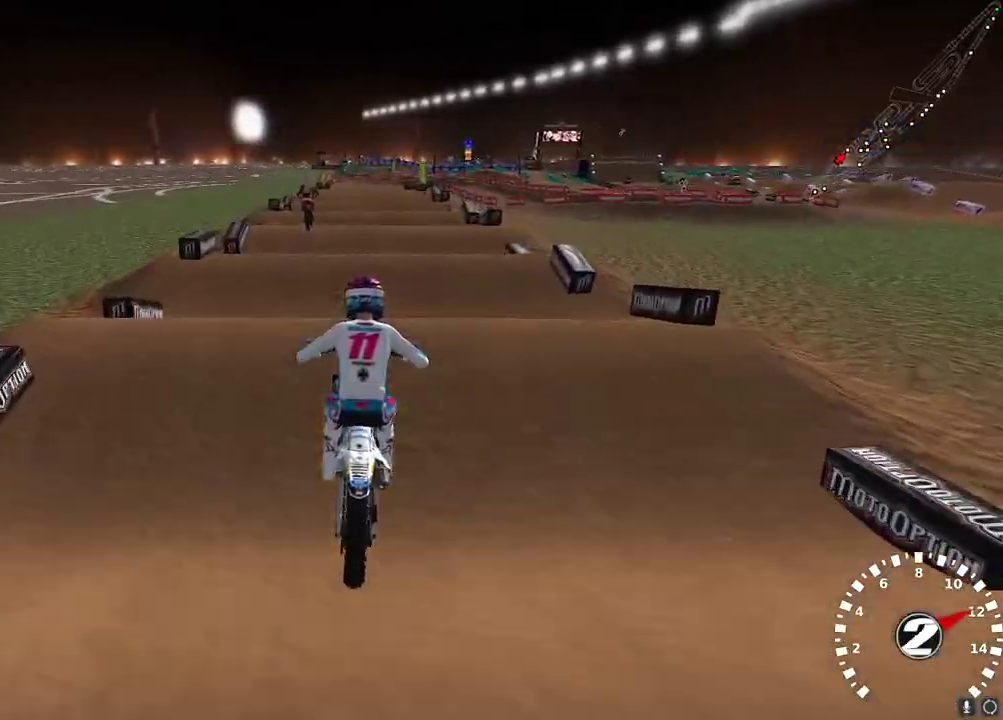
{"buttons": ["R2"], "left_stick": "center", "right_stick": "center", "events": []}
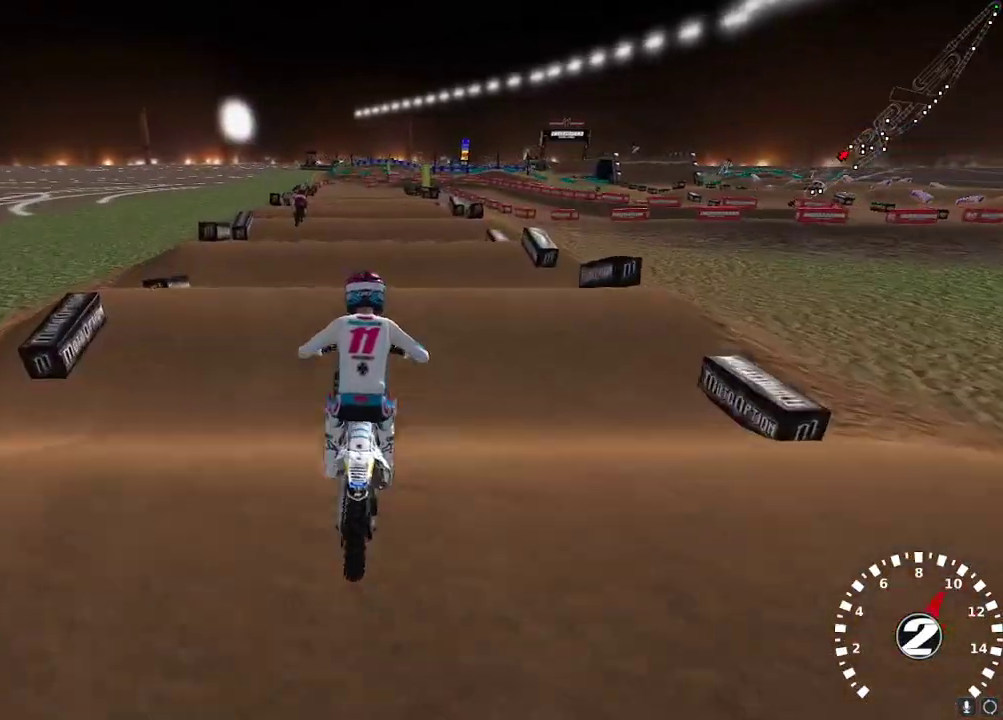
{"buttons": ["R2"], "left_stick": "center", "right_stick": "center", "events": []}
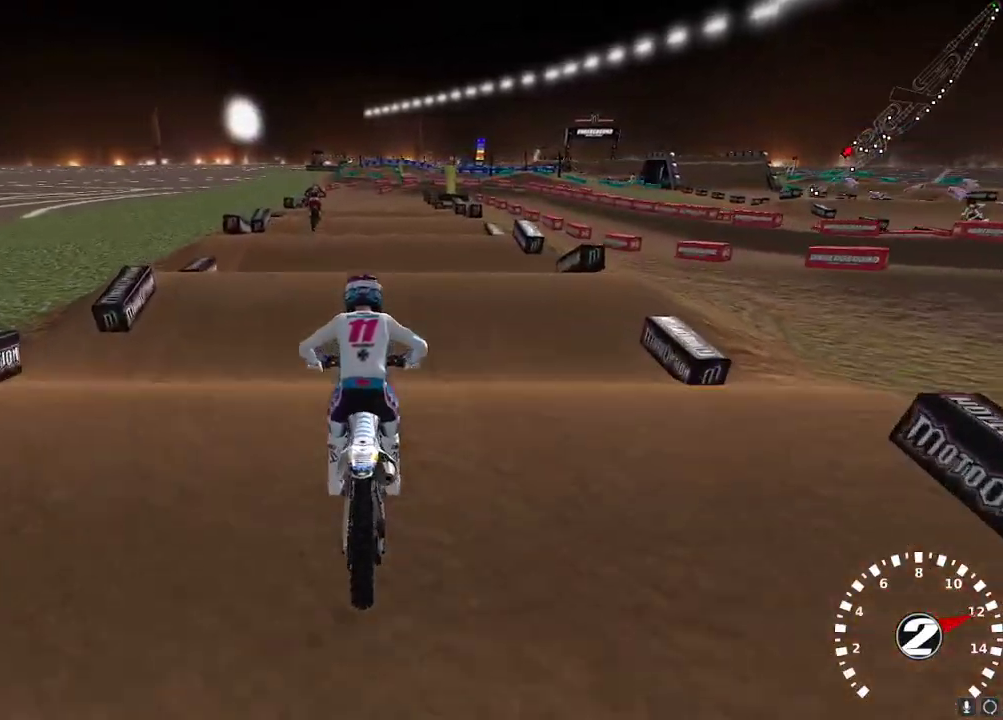
{"buttons": [], "left_stick": "center", "right_stick": "center", "events": [[133, "R2", "up"], [267, "right_stick", "down"], [283, "R2", "down"], [383, "right_stick", "center"], [433, "R2", "up"]]}
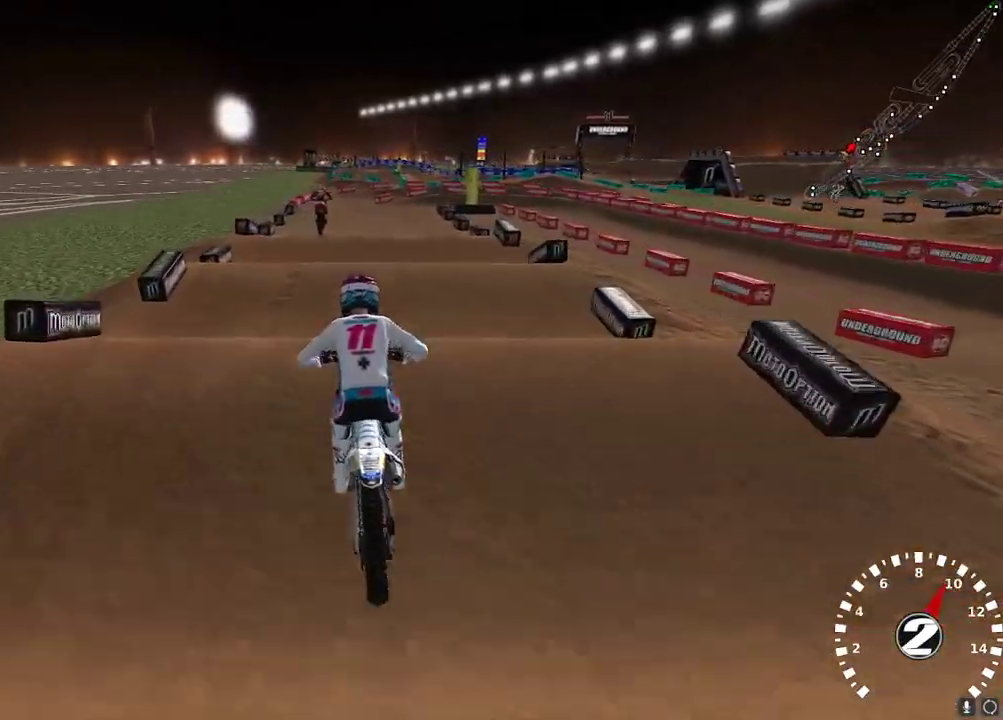
{"buttons": [], "left_stick": "center", "right_stick": "center", "events": [[83, "right_stick", "down"], [100, "R2", "down"], [217, "right_stick", "center"], [267, "R2", "up"], [300, "left_stick", "right"], [367, "right_stick", "down"], [433, "left_stick", "center"], [450, "right_stick", "center"]]}
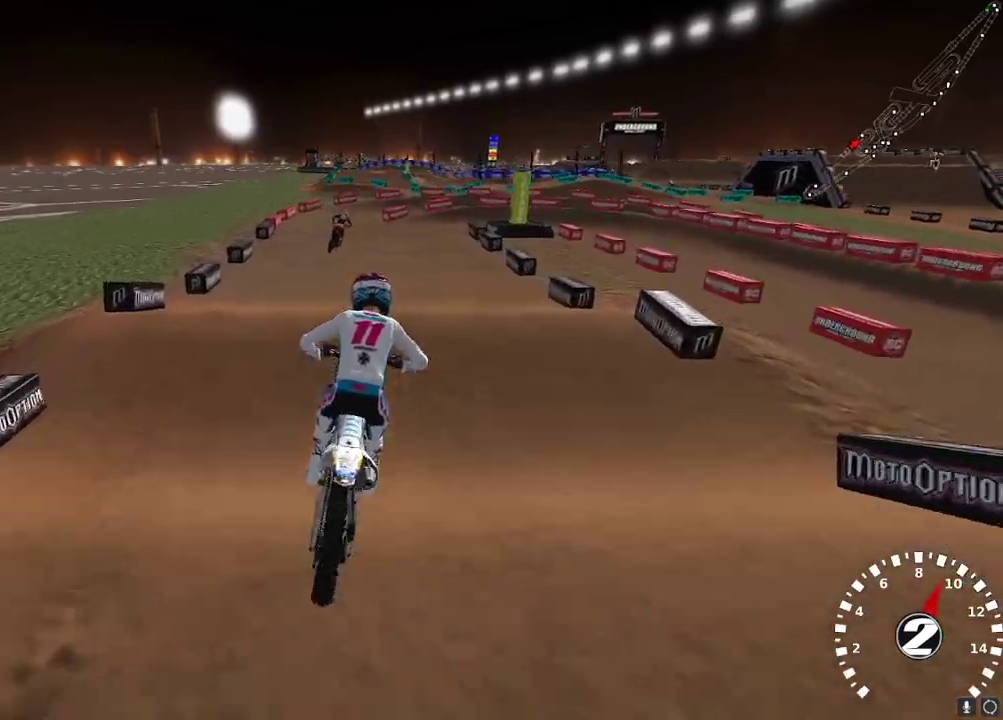
{"buttons": [], "left_stick": "up-right", "right_stick": "center", "events": [[183, "right_stick", "down"], [217, "R2", "down"], [300, "left_stick", "up-right"], [350, "right_stick", "down-left"], [383, "R2", "up"], [483, "right_stick", "center"]]}
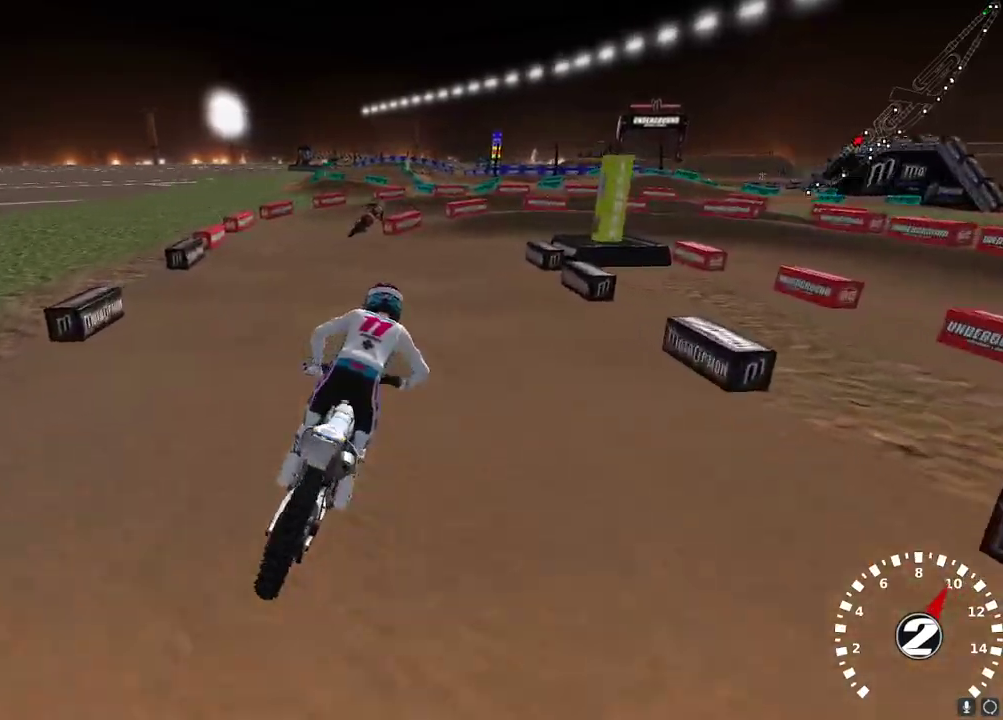
{"buttons": [], "left_stick": "center", "right_stick": "center", "events": [[117, "Y", "down"], [317, "left_stick", "center"], [433, "Y", "up"]]}
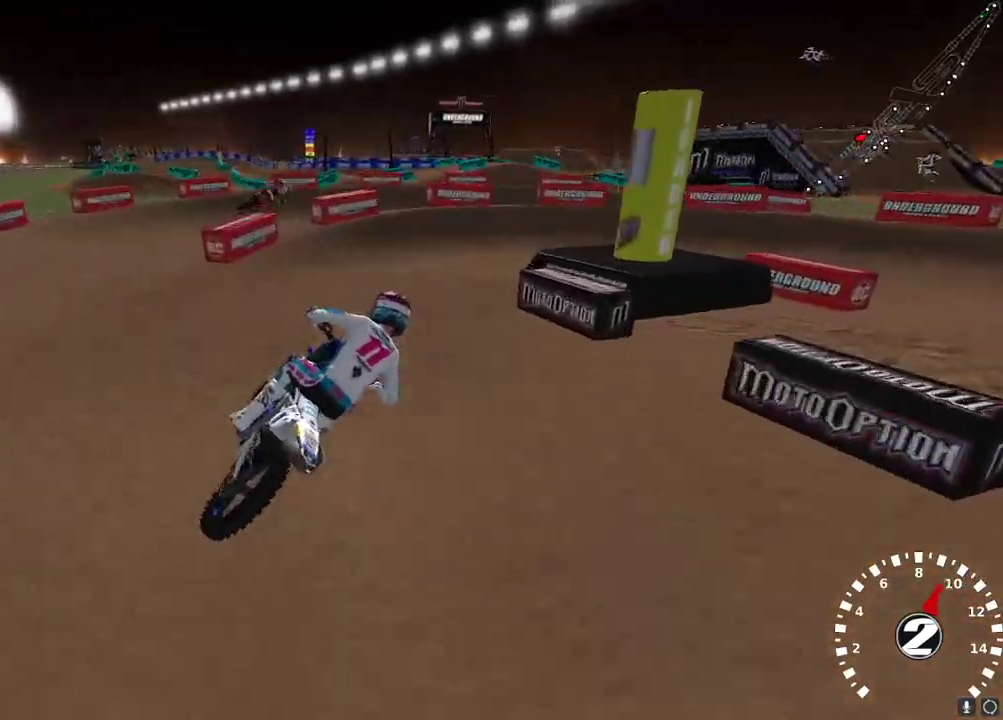
{"buttons": ["L2"], "left_stick": "right", "right_stick": "up-left", "events": [[83, "X", "down"], [167, "X", "up"], [283, "left_stick", "right"], [333, "right_stick", "up-left"], [450, "L2", "down"]]}
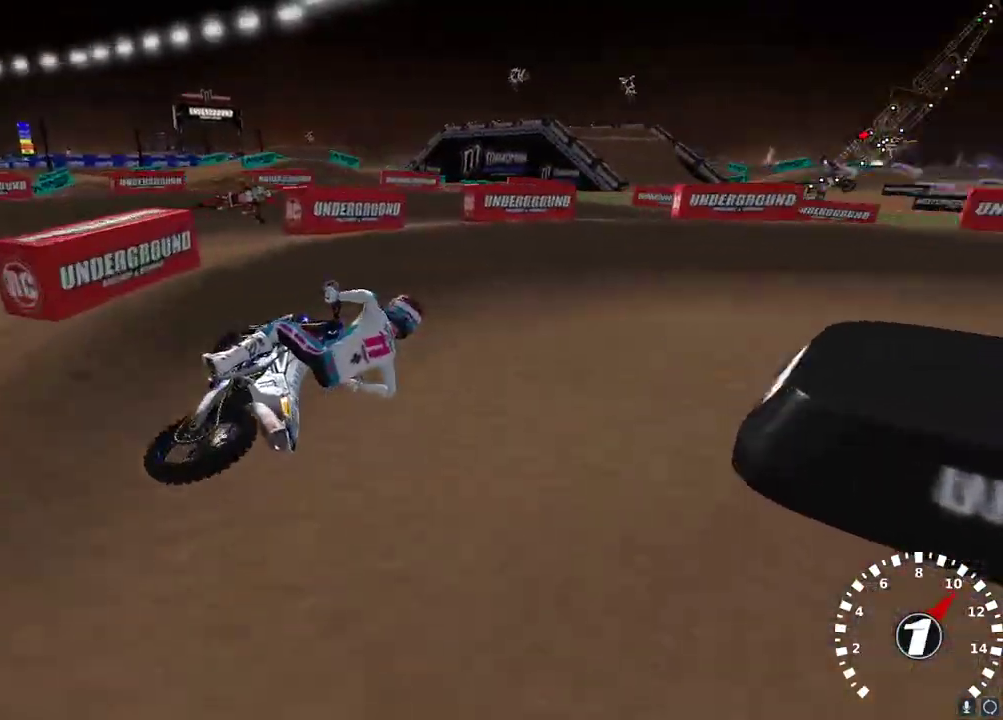
{"buttons": ["R2"], "left_stick": "center", "right_stick": "up-left", "events": [[50, "L2", "up"], [217, "R2", "down"], [283, "left_stick", "center"]]}
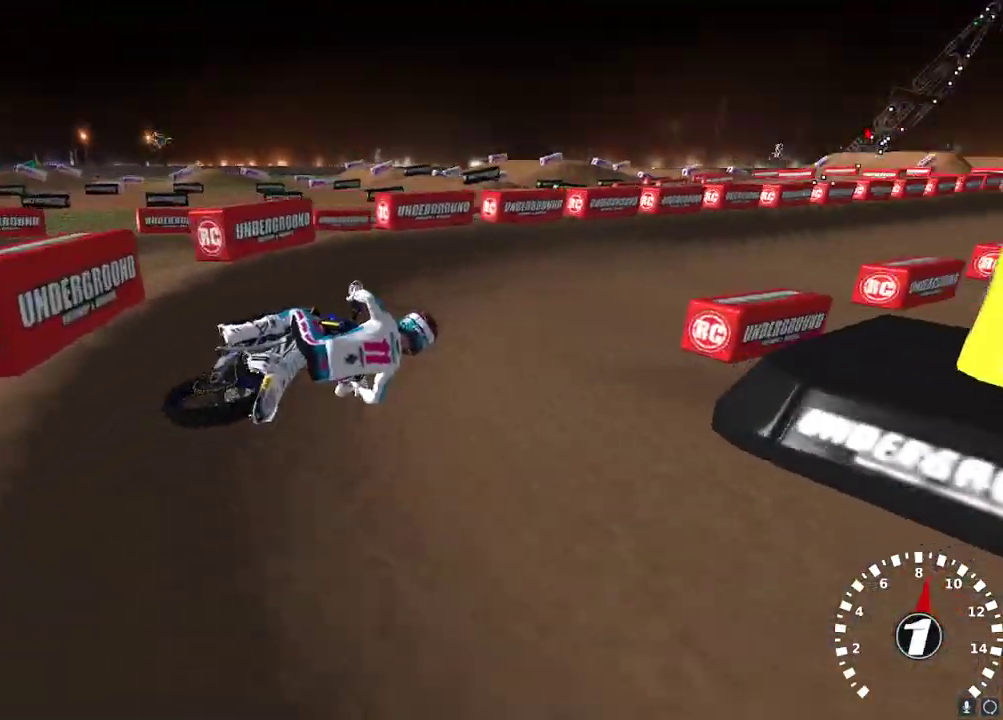
{"buttons": ["R2"], "left_stick": "left", "right_stick": "up", "events": [[133, "right_stick", "up"], [167, "A", "down"], [183, "left_stick", "left"], [300, "A", "up"]]}
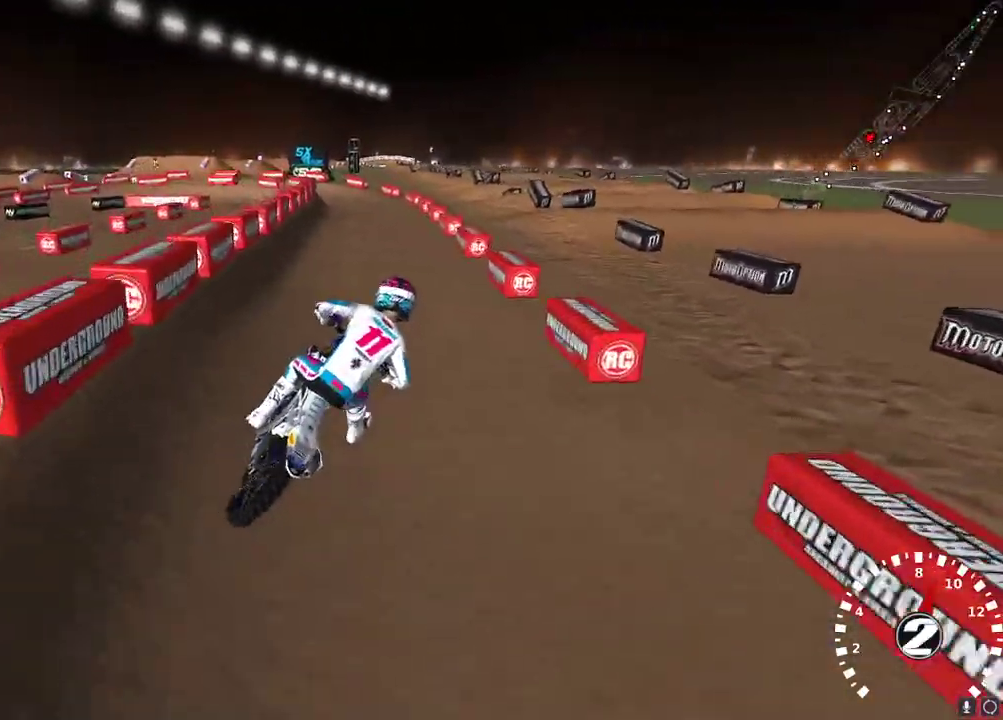
{"buttons": ["R2"], "left_stick": "left", "right_stick": "up-left", "events": [[117, "right_stick", "up-left"]]}
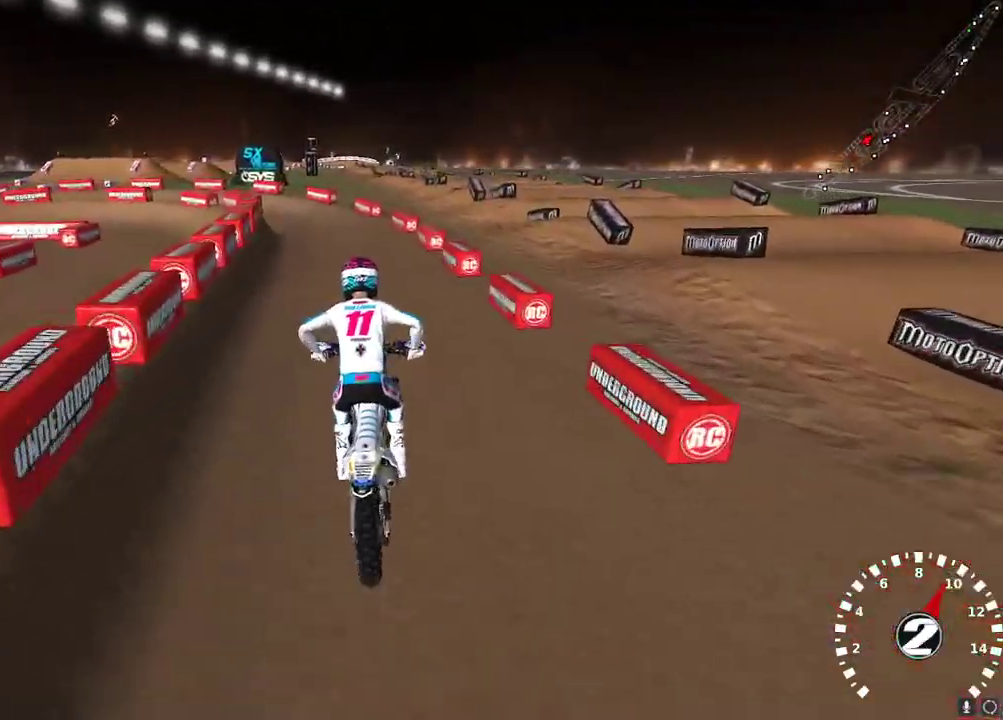
{"buttons": ["R2"], "left_stick": "center", "right_stick": "up", "events": [[250, "left_stick", "center"], [433, "right_stick", "up"]]}
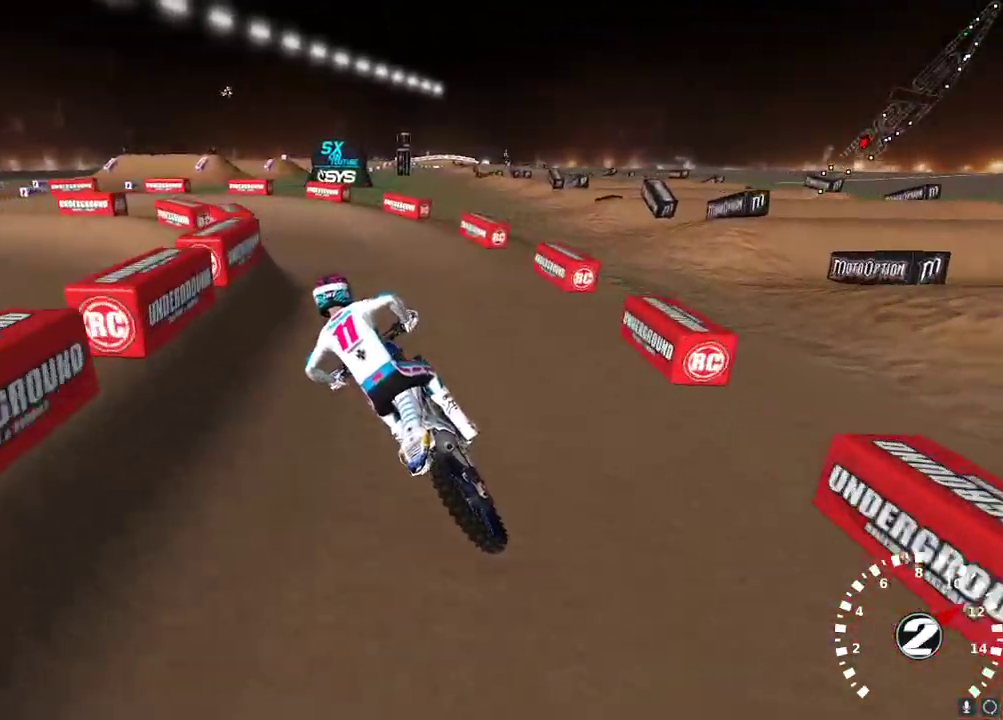
{"buttons": ["Y"], "left_stick": "down-left", "right_stick": "center", "events": [[100, "X", "down"], [200, "X", "up"], [233, "R2", "up"], [233, "right_stick", "center"], [333, "left_stick", "down-left"], [483, "Y", "down"]]}
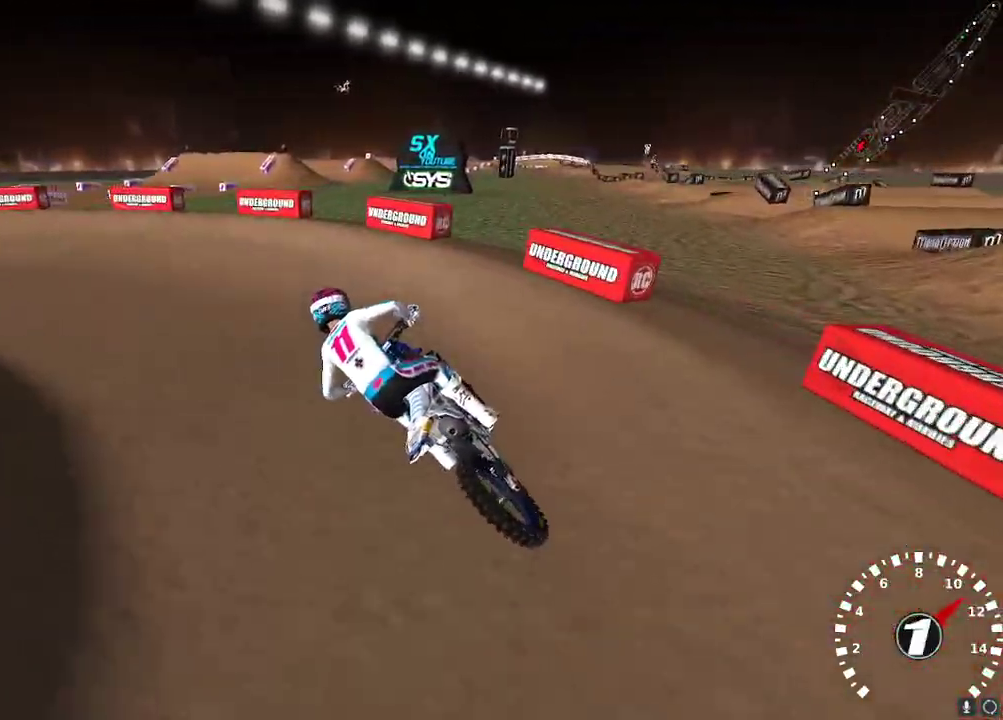
{"buttons": ["R2"], "left_stick": "down-left", "right_stick": "up-left", "events": [[133, "Y", "up"], [300, "right_stick", "up-left"], [383, "R2", "down"]]}
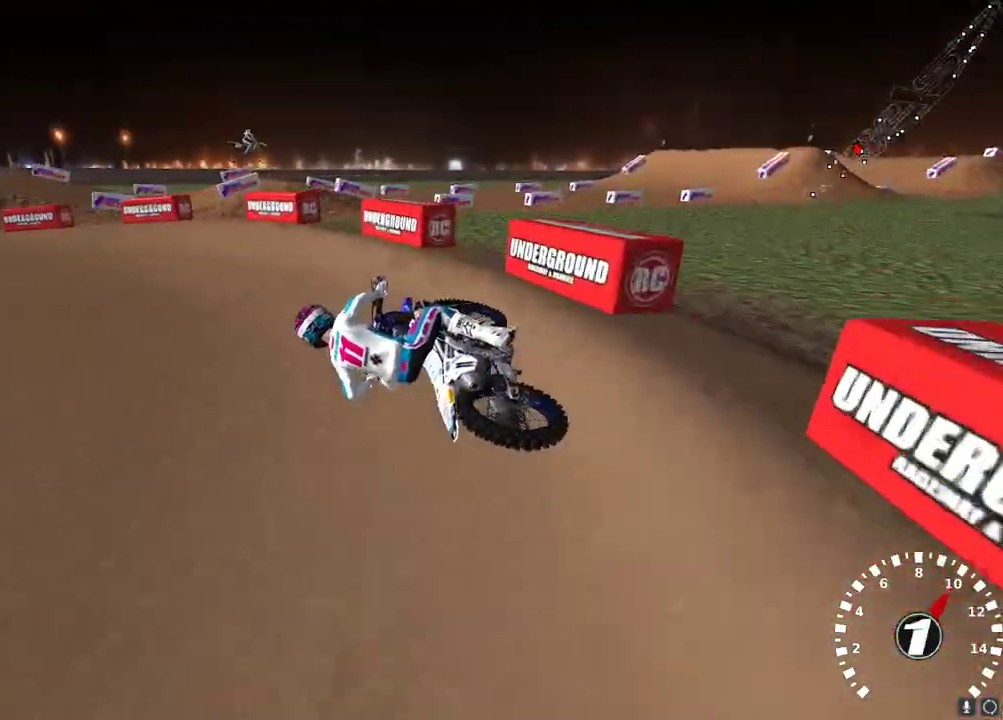
{"buttons": ["R2"], "left_stick": "center", "right_stick": "up-left", "events": [[83, "left_stick", "center"], [83, "right_stick", "left"], [183, "R2", "up"], [233, "right_stick", "up-left"], [250, "R2", "down"], [333, "R2", "up"], [400, "R2", "down"]]}